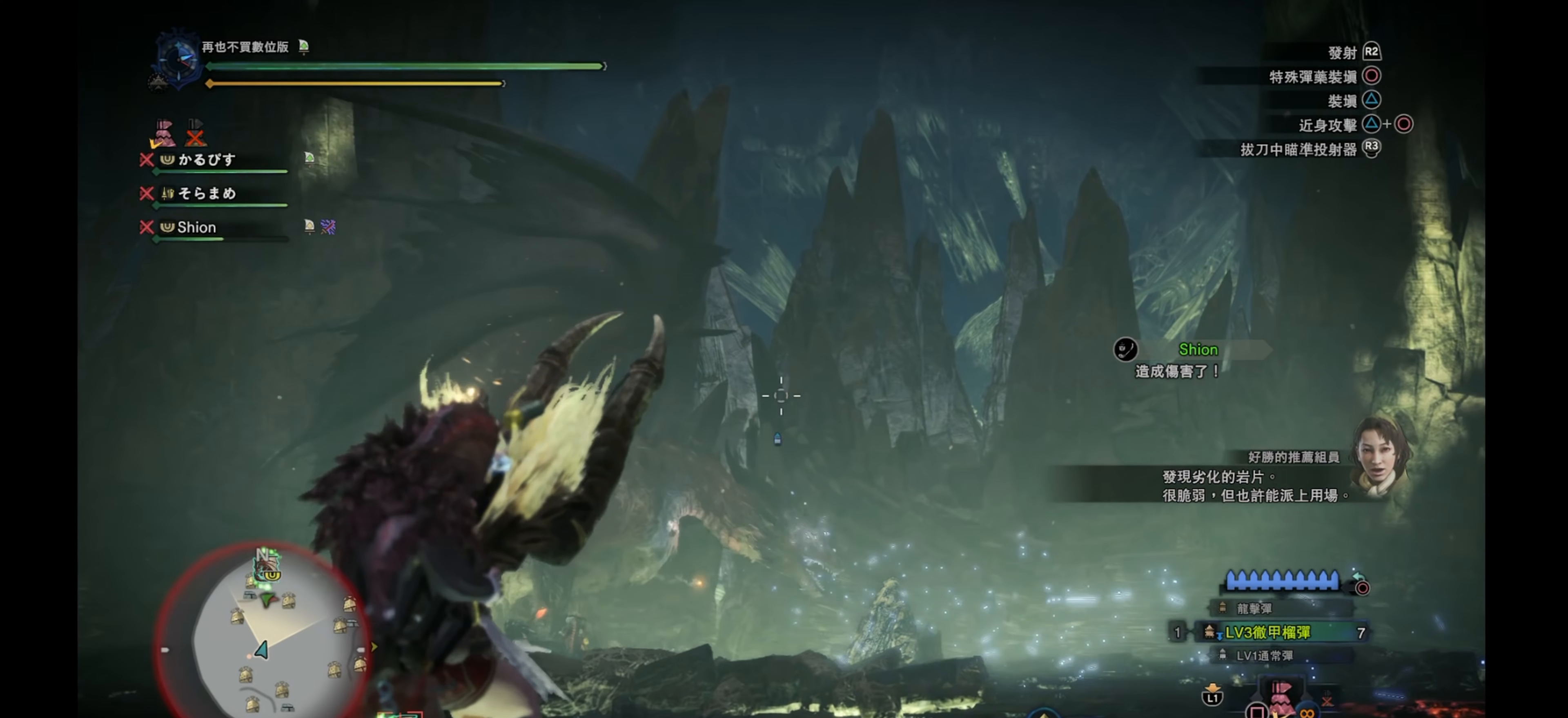
Gameplay with a controller (PlayStation layout); each line is a JSON object with the inputs held at the frame after it. "events" lists button and stick changes between this image and that frame as [ms after this image, input, new state], when the widget could be followed in between.
{"buttons": ["L2"], "left_stick": "up", "right_stick": "center", "events": [[333, "right_stick", "center"]]}
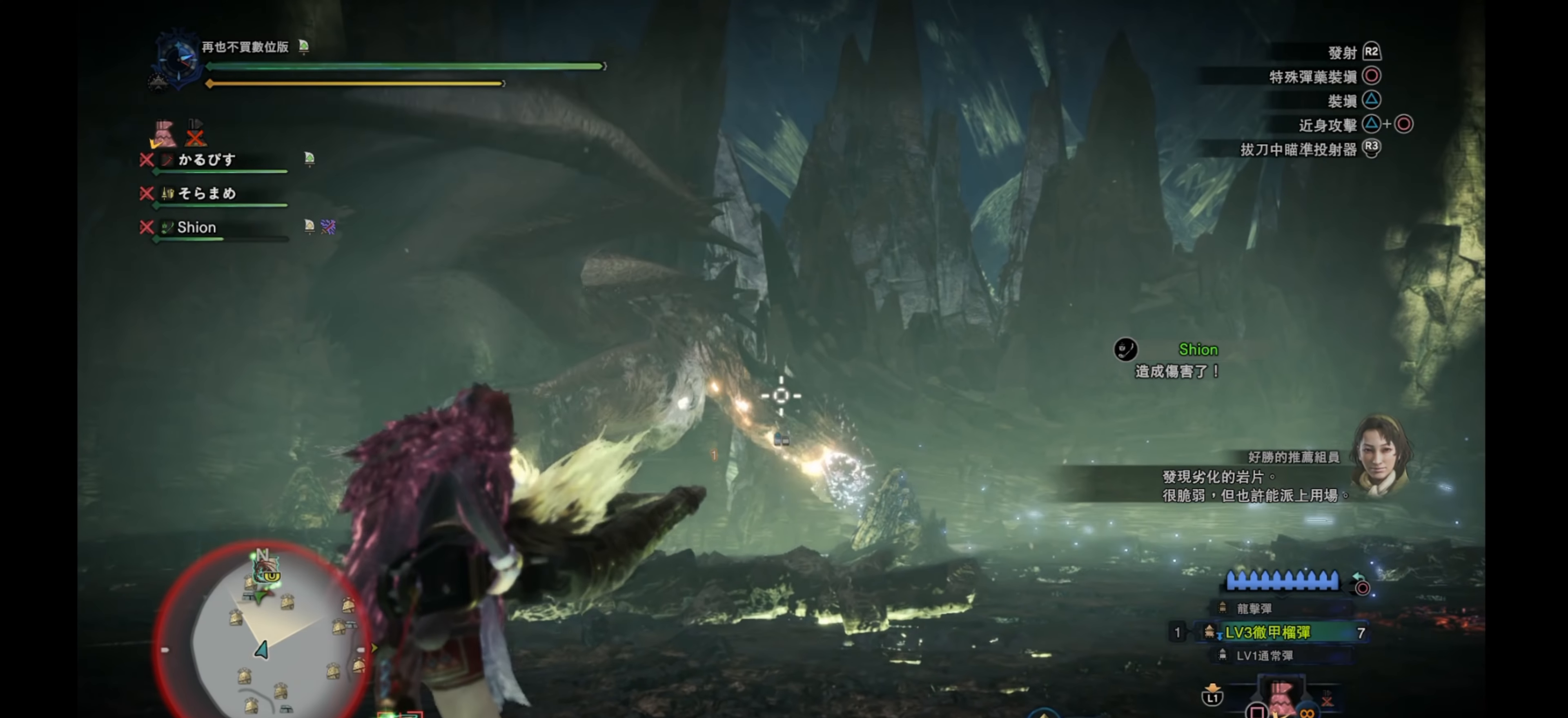
{"buttons": ["L2"], "left_stick": "up", "right_stick": "down-left", "events": [[33, "right_stick", "down"], [183, "right_stick", "center"], [450, "right_stick", "down-left"]]}
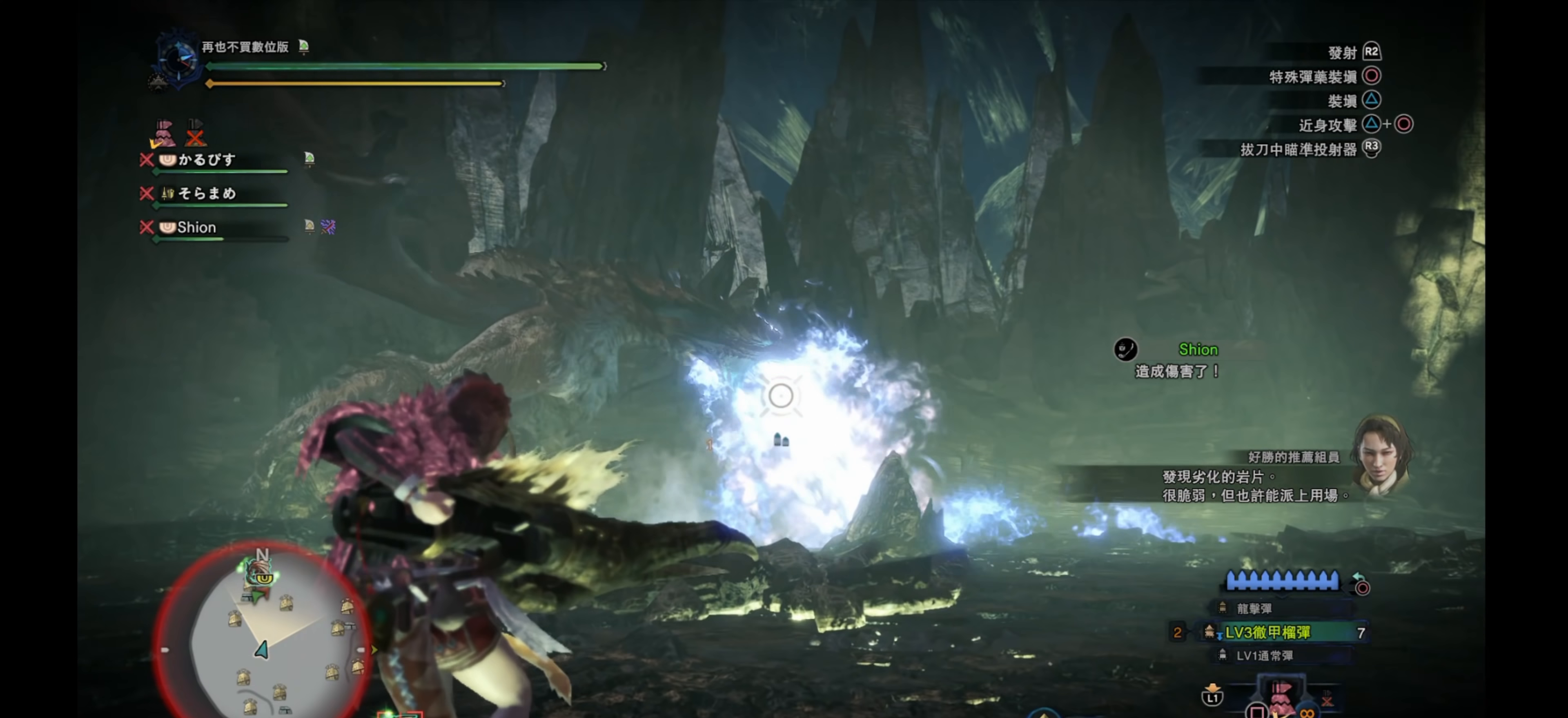
{"buttons": ["L2"], "left_stick": "up", "right_stick": "left", "events": [[67, "right_stick", "center"], [183, "right_stick", "up"], [217, "R2", "down"], [283, "right_stick", "up-left"], [383, "right_stick", "left"], [400, "R2", "up"]]}
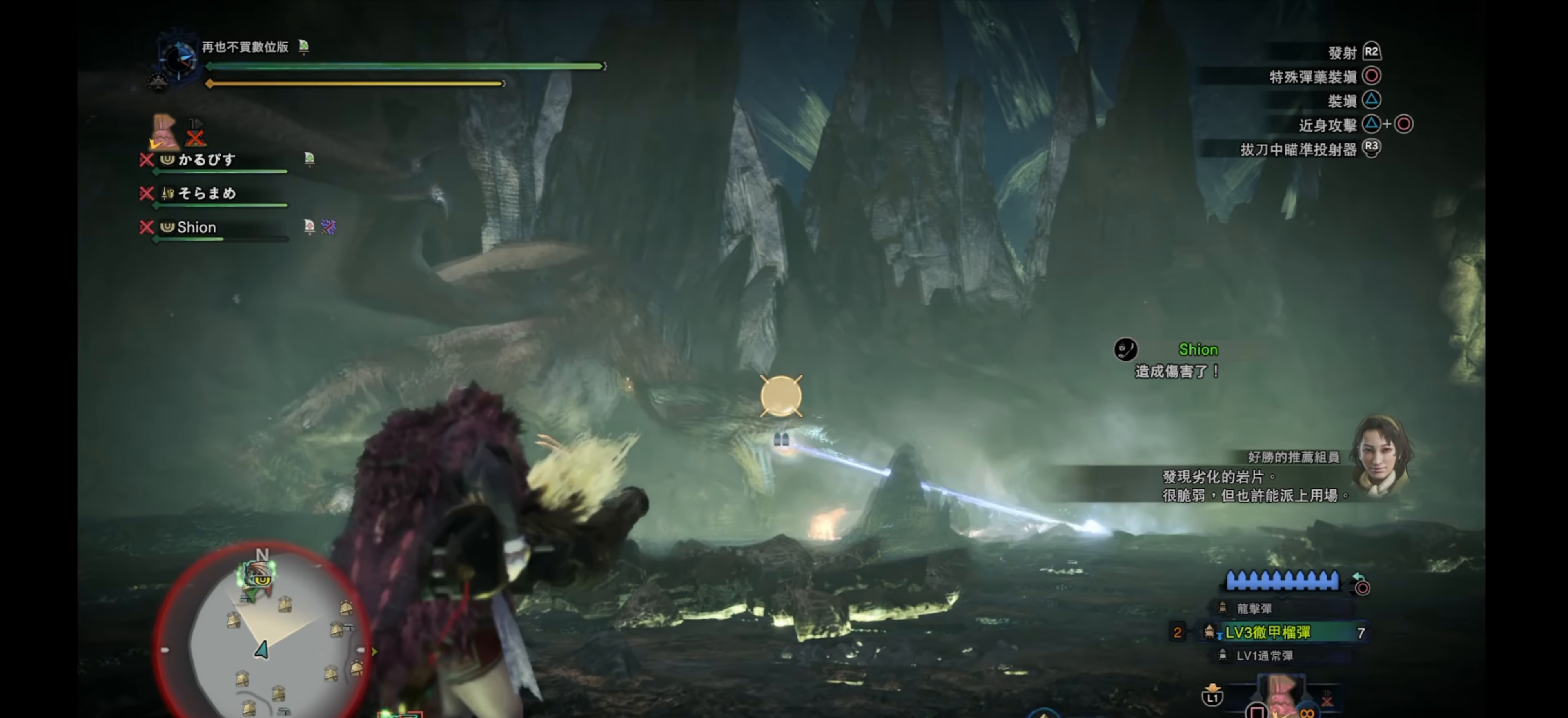
{"buttons": ["L2"], "left_stick": "up", "right_stick": "center", "events": [[67, "right_stick", "center"], [233, "right_stick", "down"], [467, "right_stick", "center"]]}
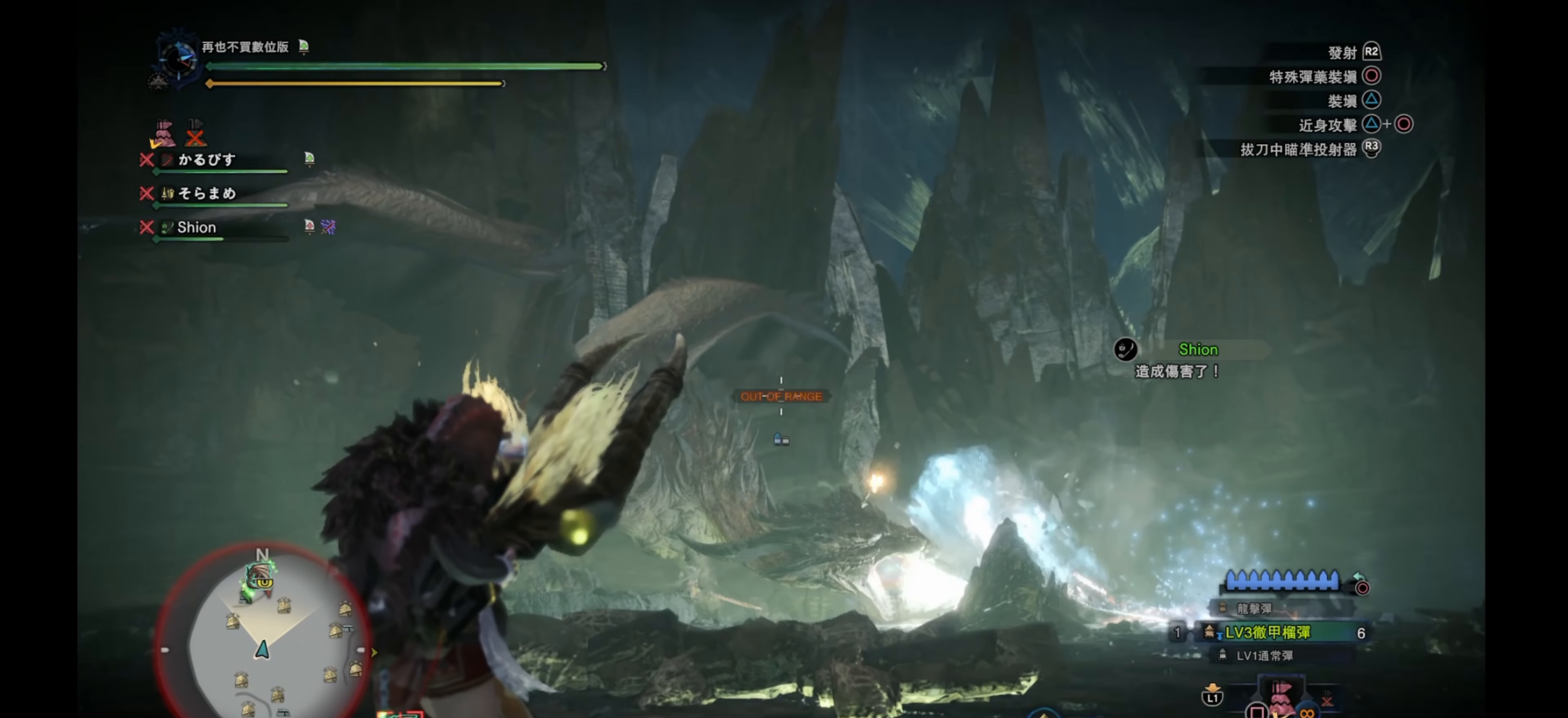
{"buttons": ["L2"], "left_stick": "up", "right_stick": "center", "events": [[216, "right_stick", "down"], [383, "right_stick", "center"]]}
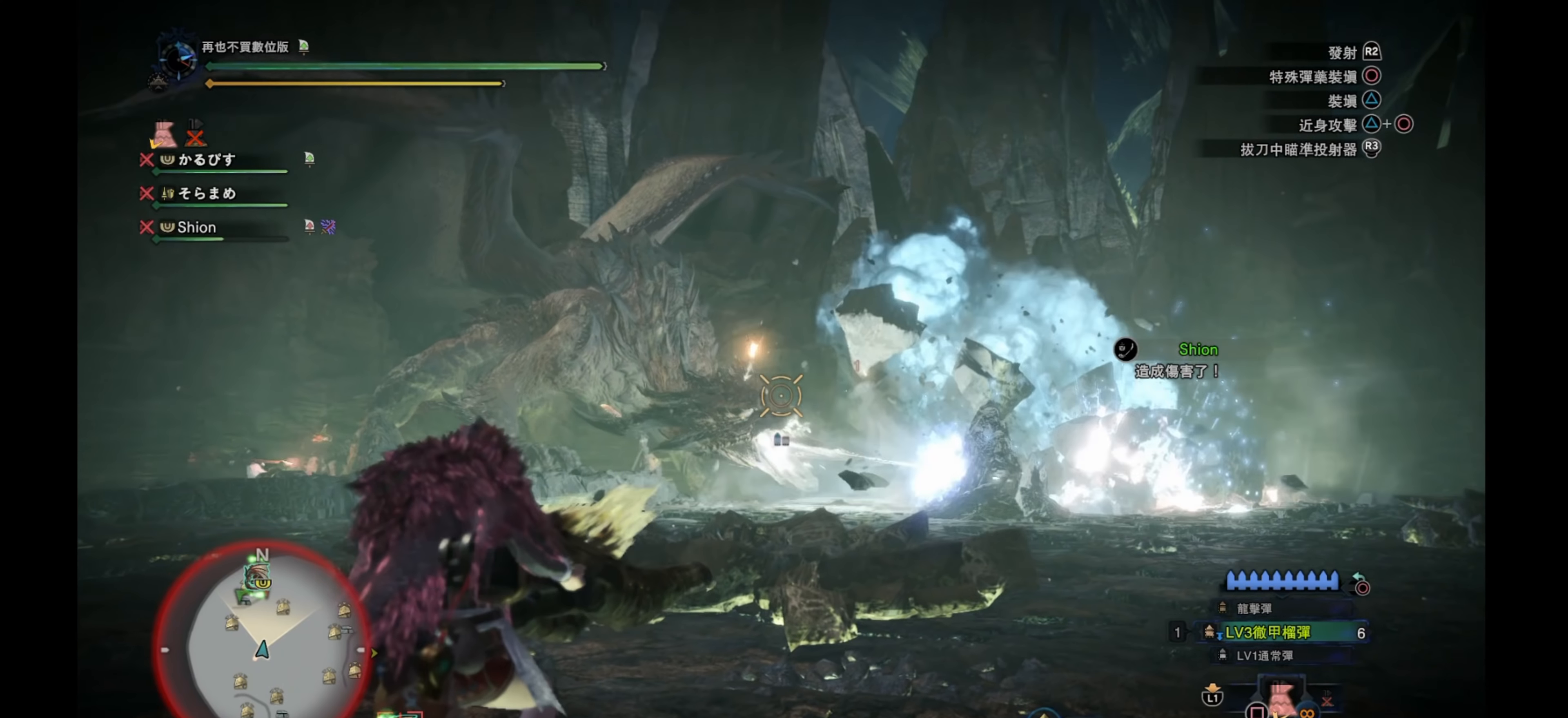
{"buttons": ["L2"], "left_stick": "up", "right_stick": "center", "events": [[33, "right_stick", "left"], [283, "right_stick", "center"], [333, "right_stick", "up"], [433, "right_stick", "center"]]}
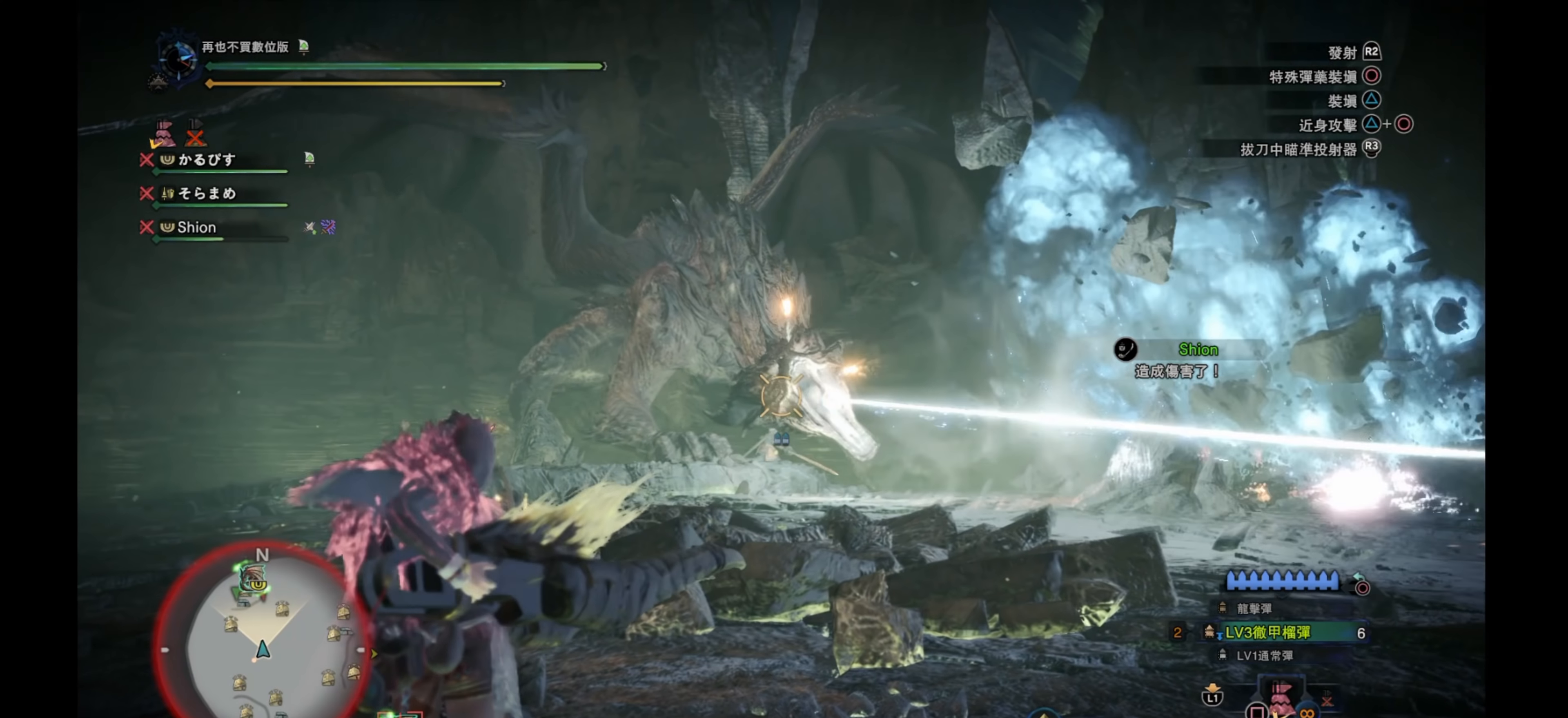
{"buttons": ["L2"], "left_stick": "up", "right_stick": "down-left", "events": [[450, "right_stick", "down-left"]]}
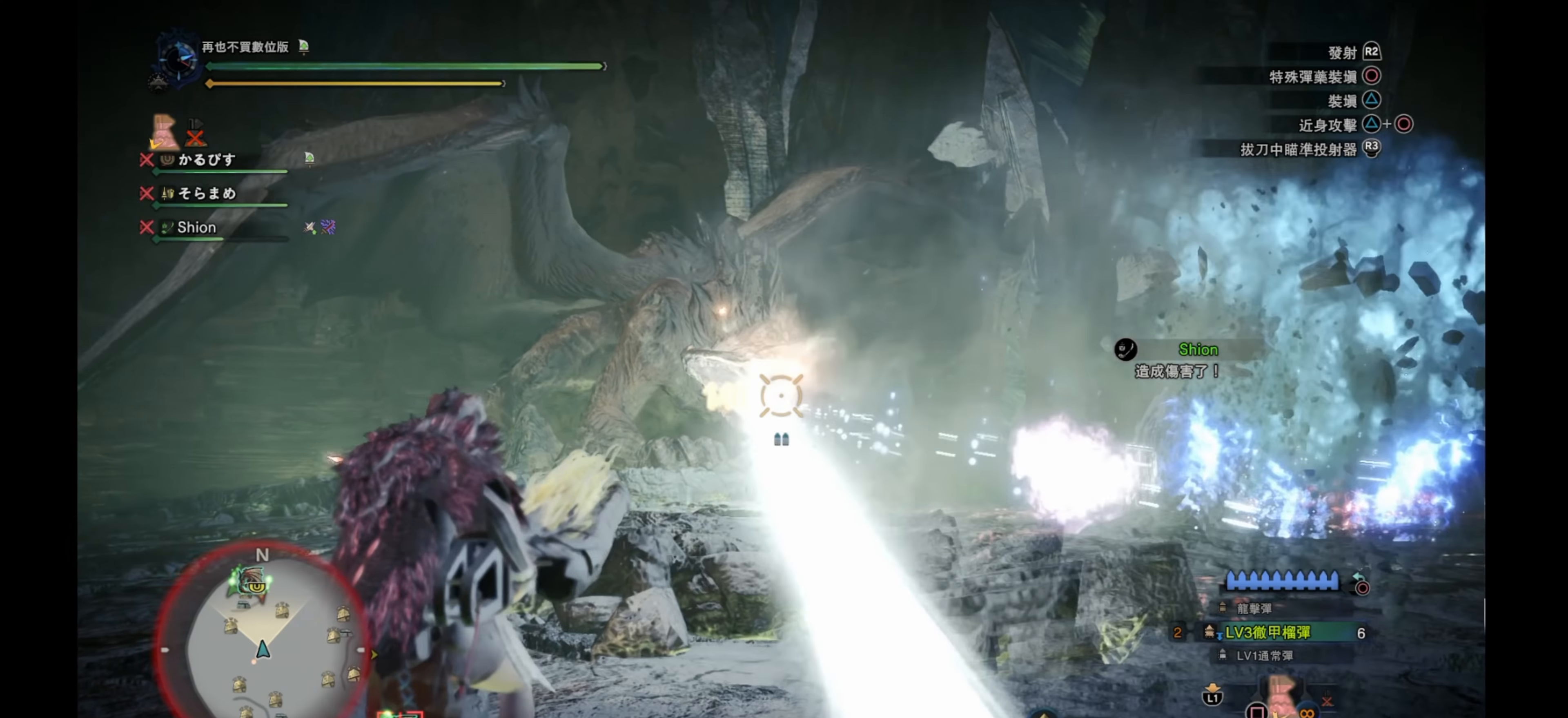
{"buttons": ["L2"], "left_stick": "up-right", "right_stick": "center", "events": [[83, "left_stick", "up-right"], [150, "right_stick", "center"], [266, "right_stick", "up-left"], [500, "right_stick", "center"]]}
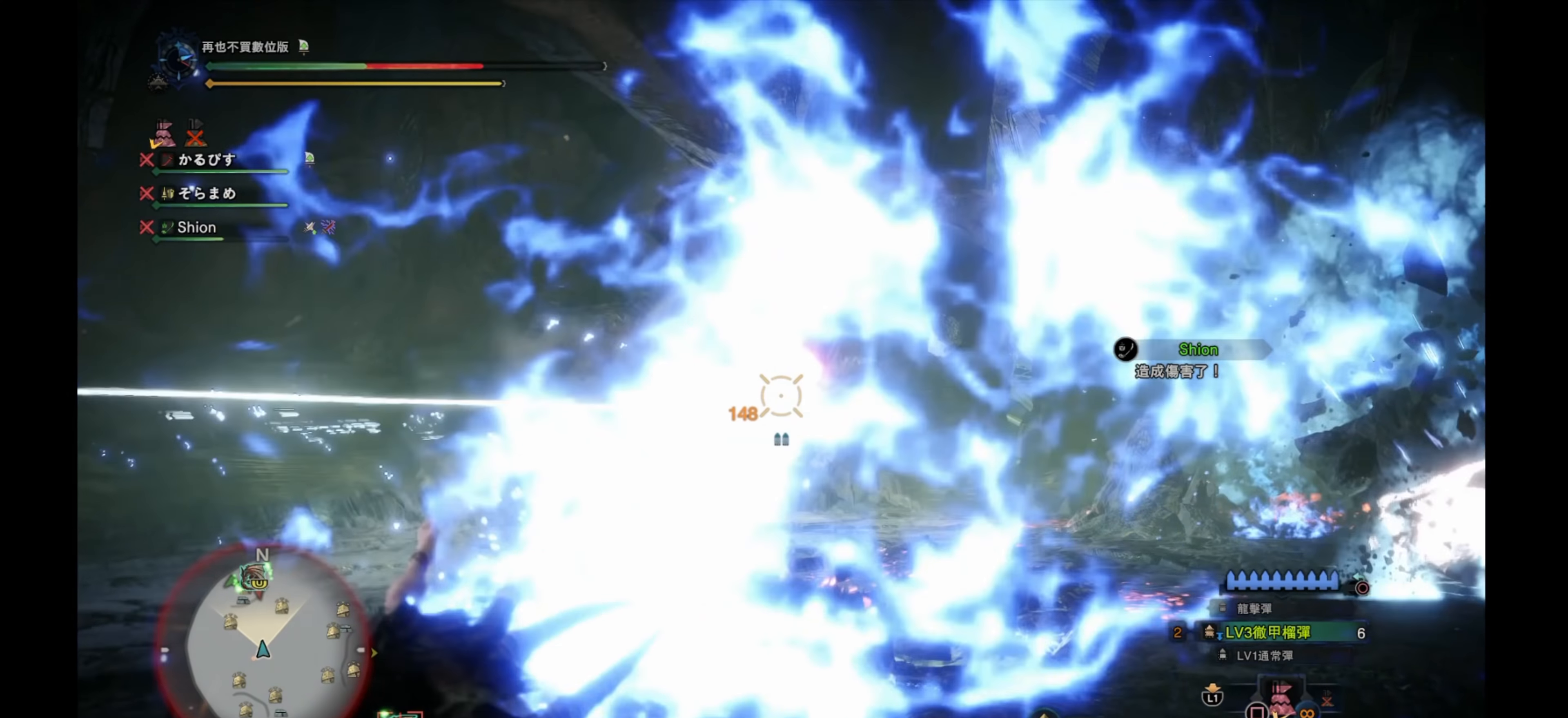
{"buttons": [], "left_stick": "center", "right_stick": "center", "events": [[100, "L2", "up"], [166, "left_stick", "center"]]}
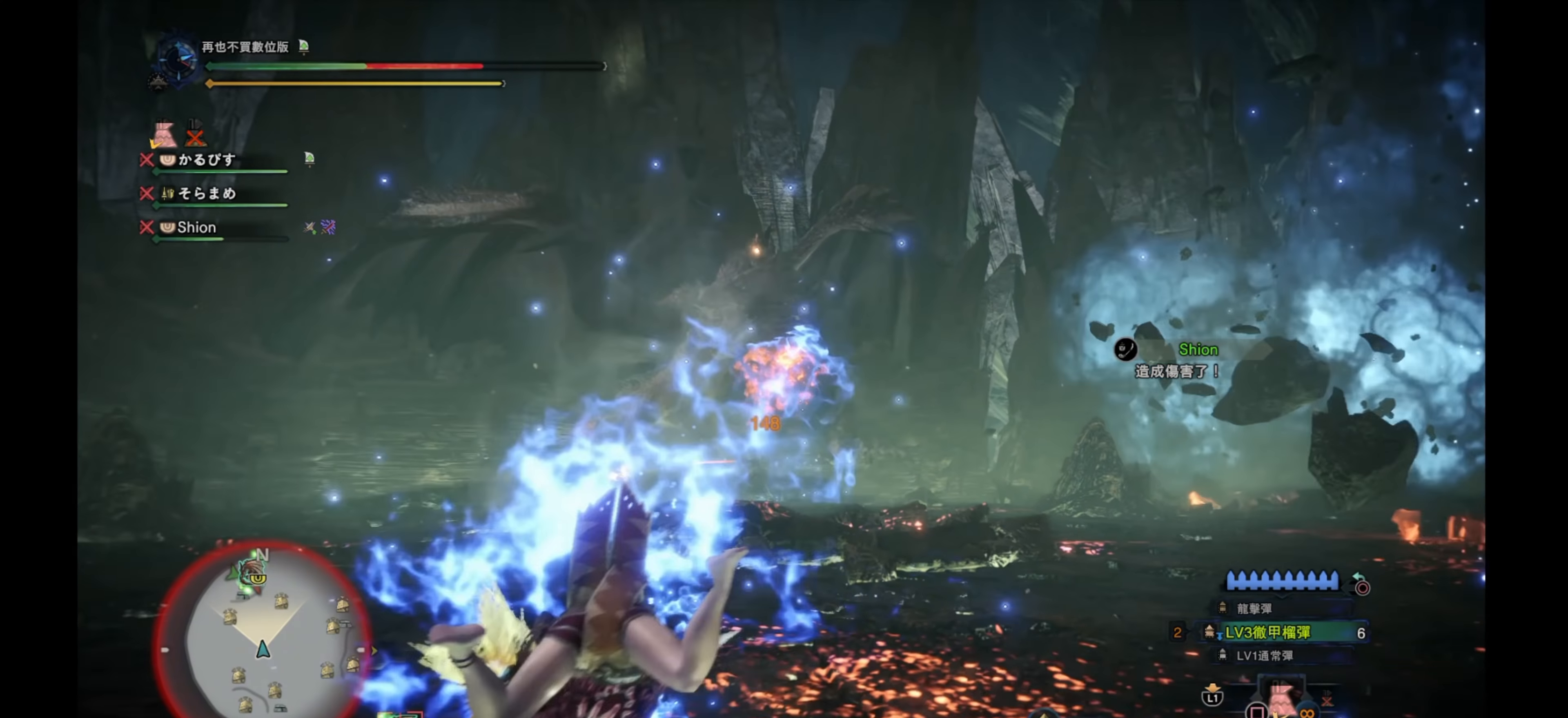
{"buttons": [], "left_stick": "center", "right_stick": "center", "events": [[66, "right_stick", "down-right"], [233, "right_stick", "center"]]}
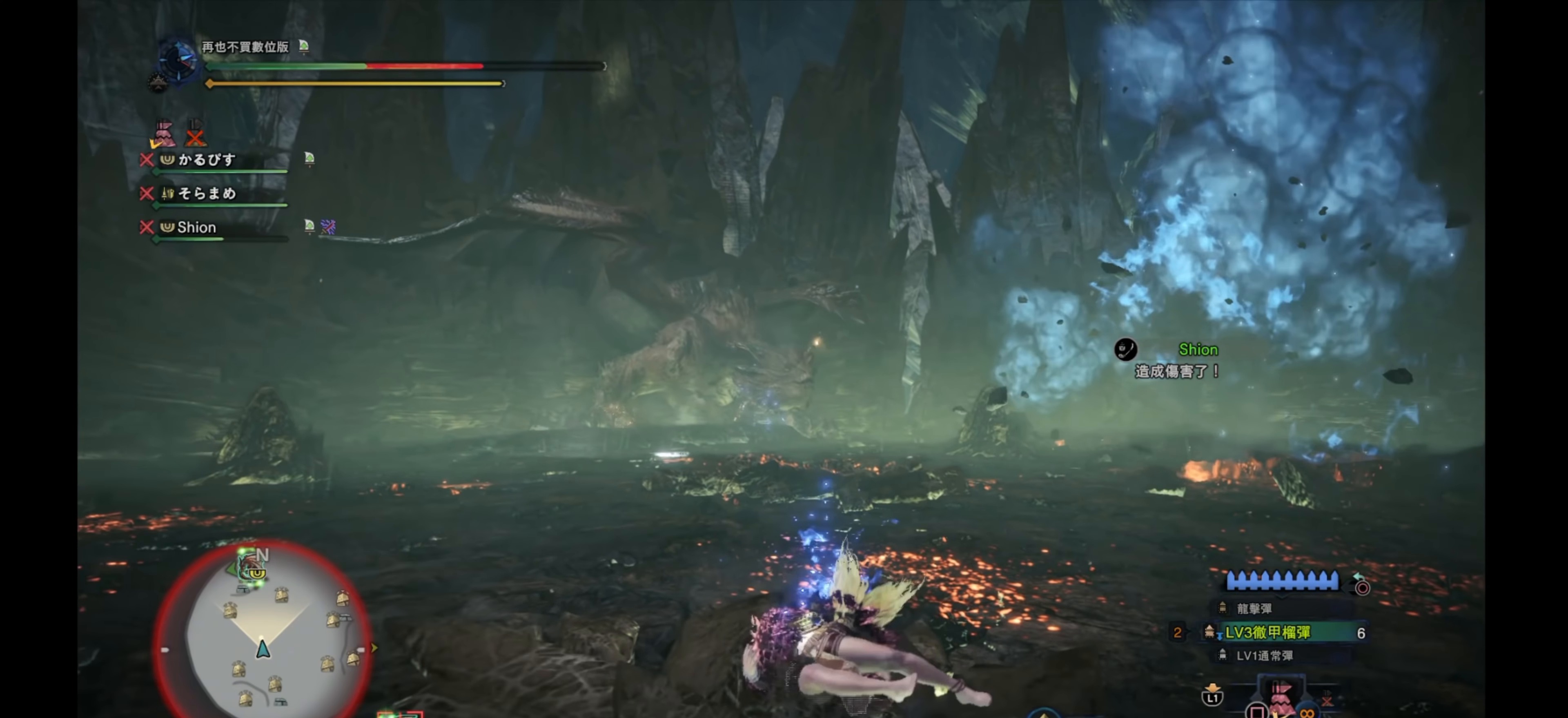
{"buttons": [], "left_stick": "center", "right_stick": "center", "events": [[16, "left_stick", "down"], [333, "left_stick", "center"]]}
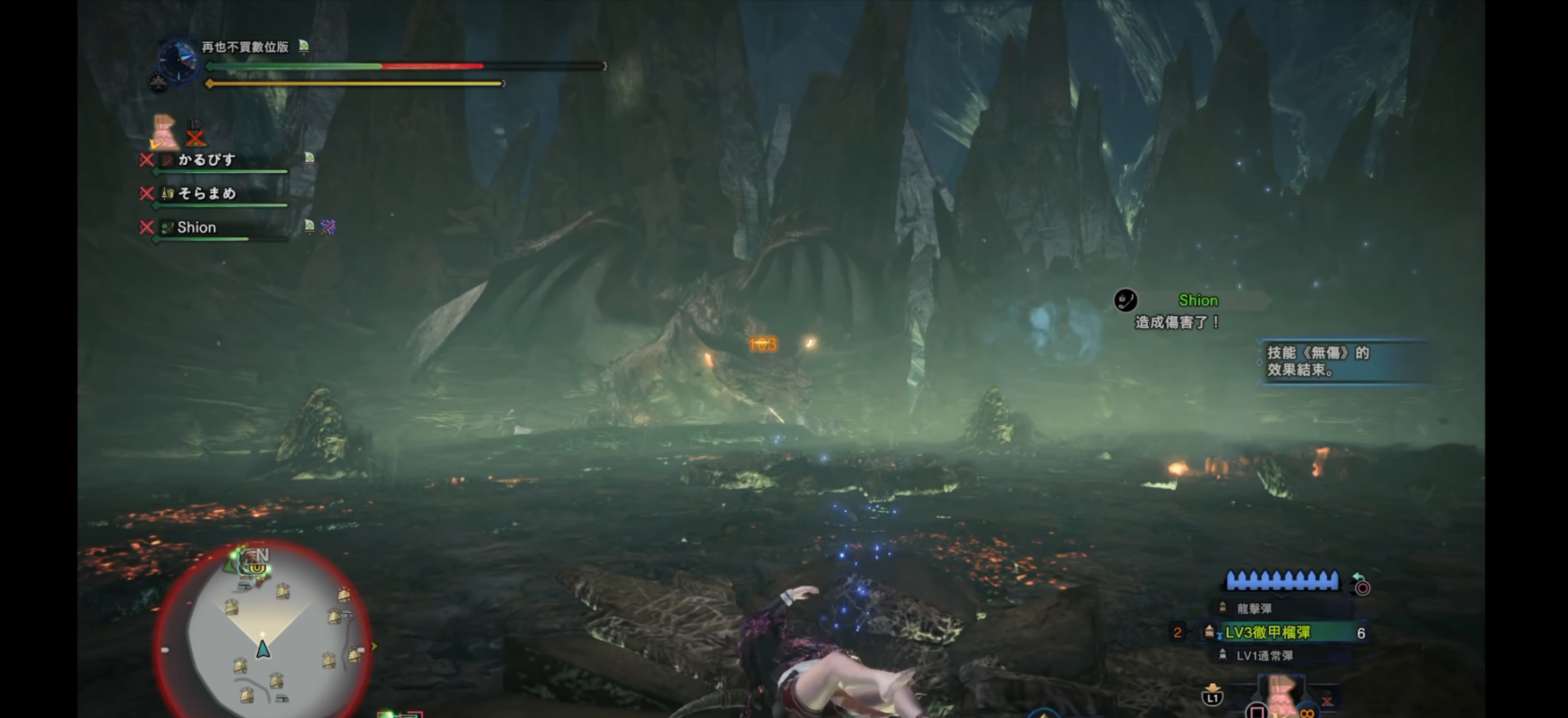
{"buttons": [], "left_stick": "center", "right_stick": "center", "events": [[66, "left_stick", "down"], [416, "left_stick", "center"]]}
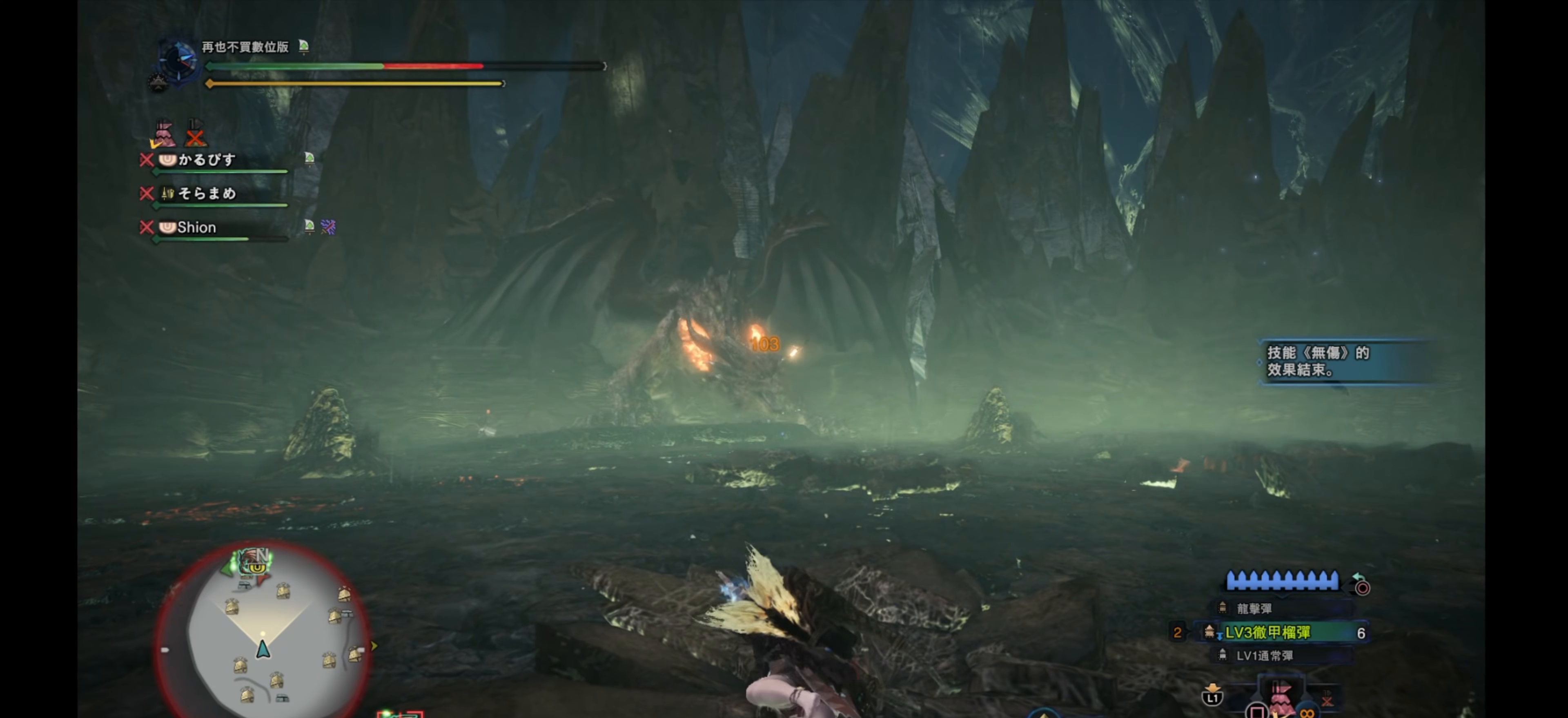
{"buttons": [], "left_stick": "center", "right_stick": "center", "events": [[150, "left_stick", "down"], [433, "left_stick", "center"]]}
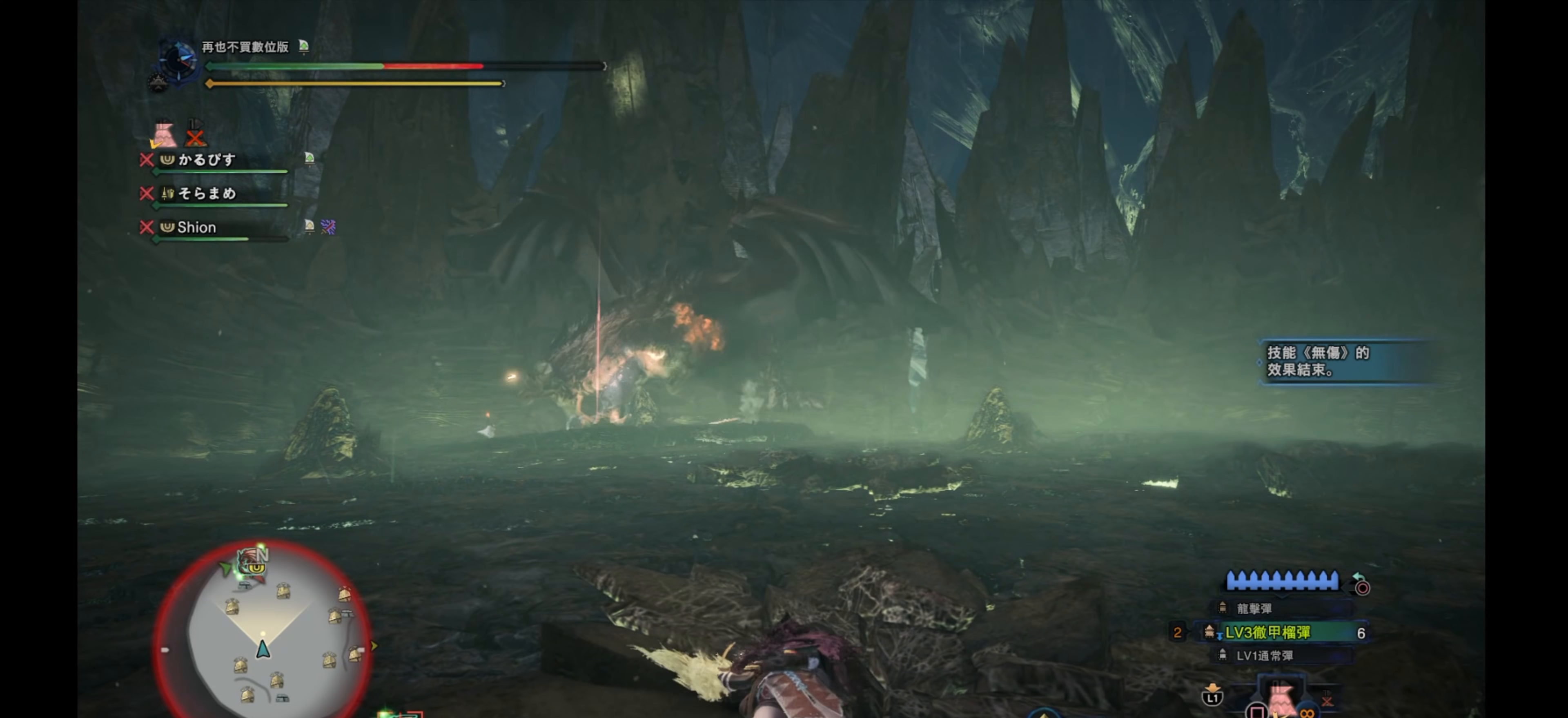
{"buttons": [], "left_stick": "up", "right_stick": "center", "events": [[450, "left_stick", "up"]]}
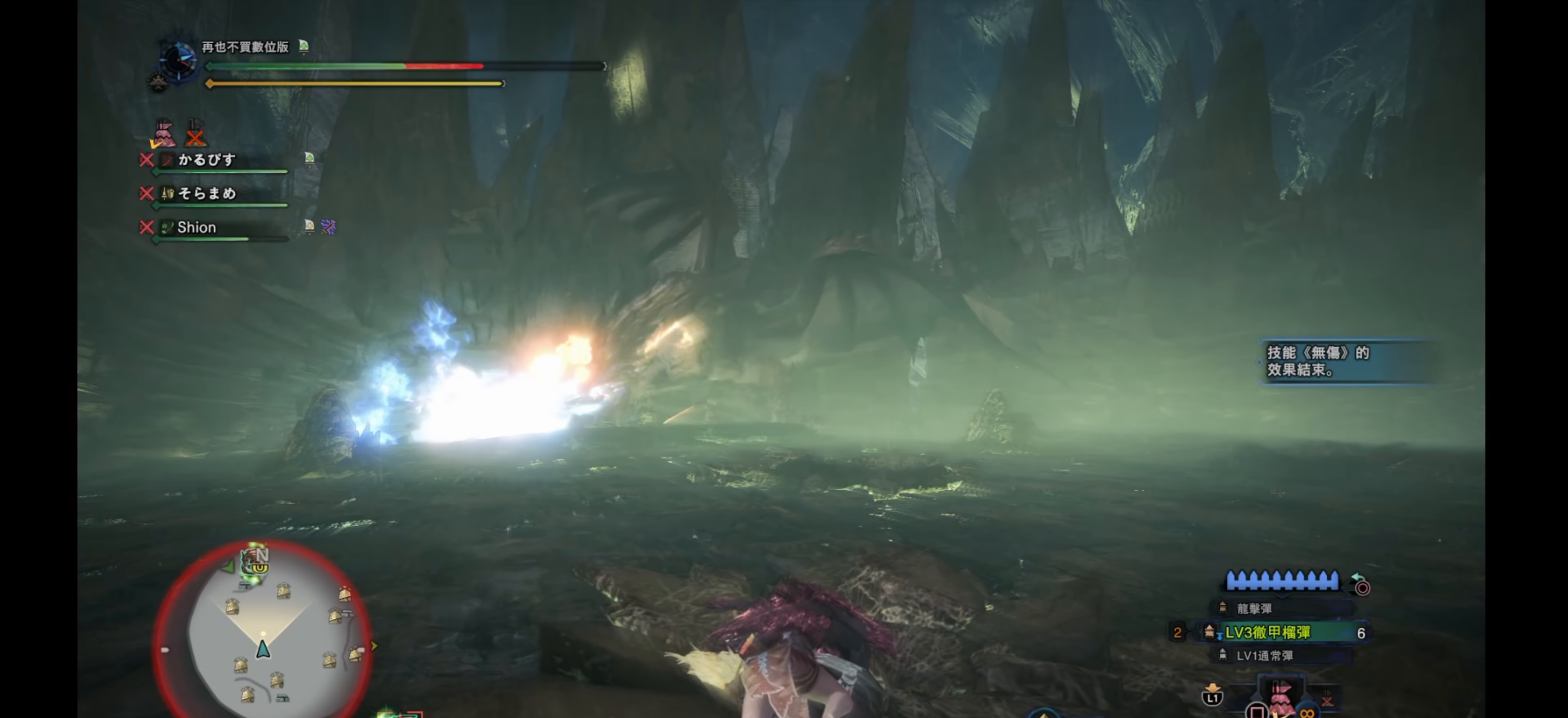
{"buttons": ["R1"], "left_stick": "right", "right_stick": "center", "events": [[16, "left_stick", "up-right"], [16, "right_stick", "down-left"], [250, "right_stick", "center"], [333, "R1", "down"], [333, "left_stick", "right"]]}
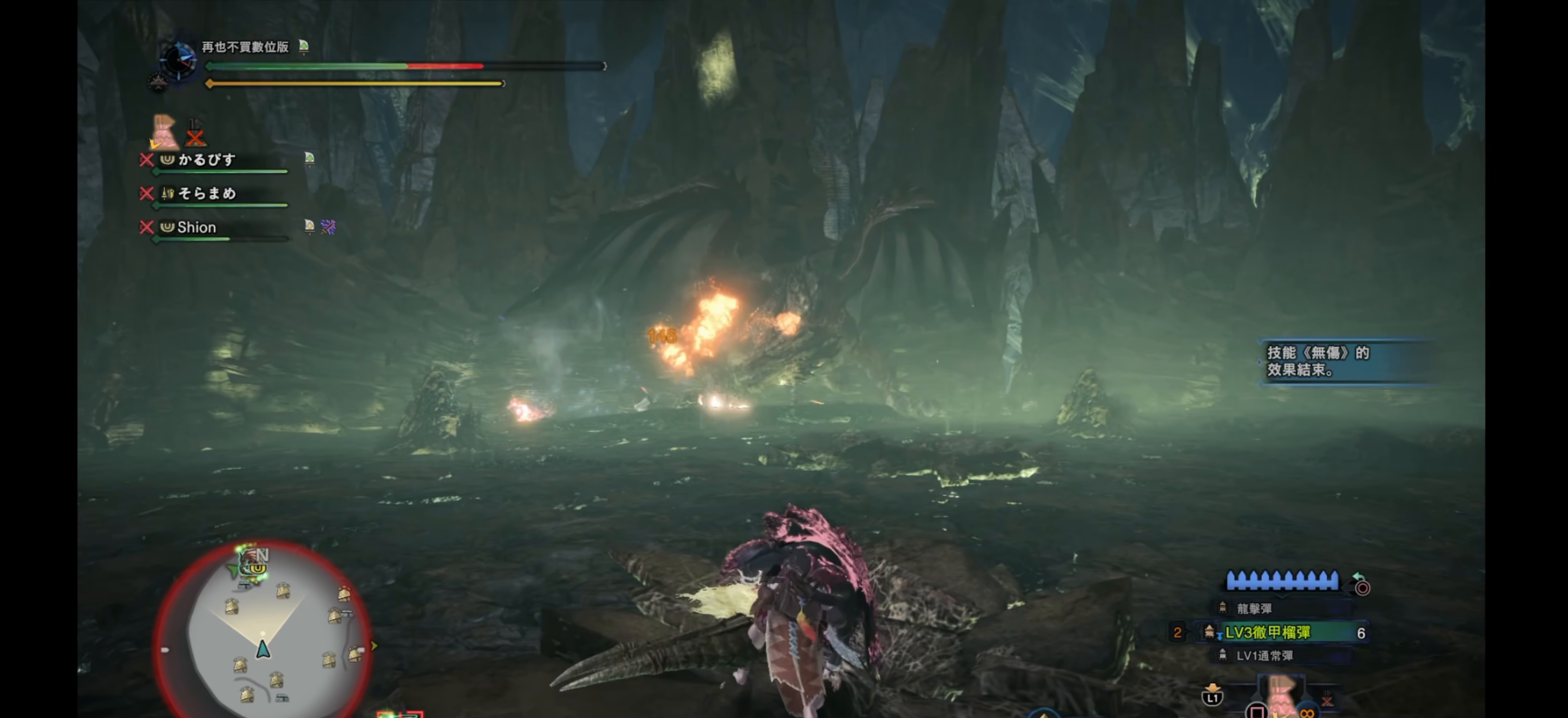
{"buttons": ["R1"], "left_stick": "up-right", "right_stick": "center", "events": [[467, "left_stick", "up-right"]]}
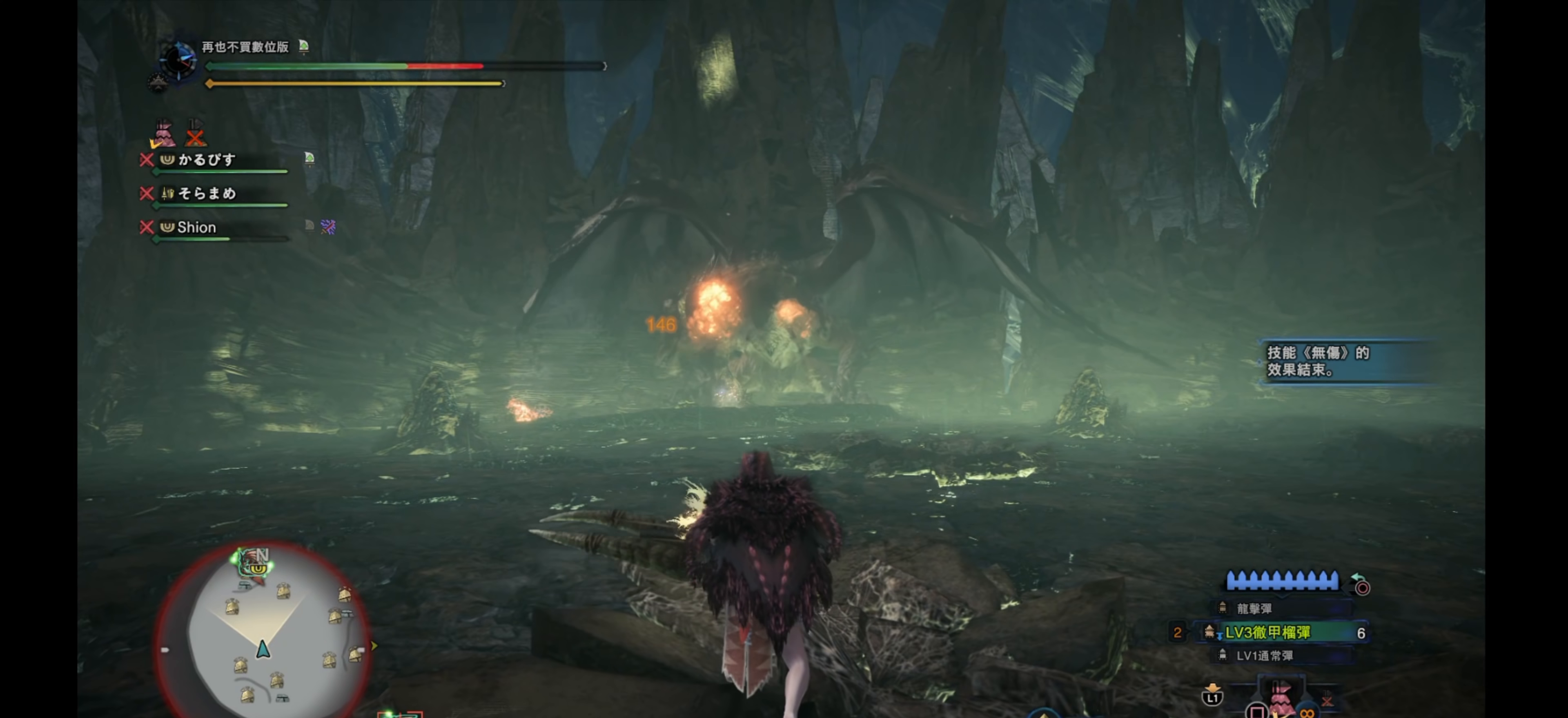
{"buttons": ["R1"], "left_stick": "up-right", "right_stick": "center", "events": []}
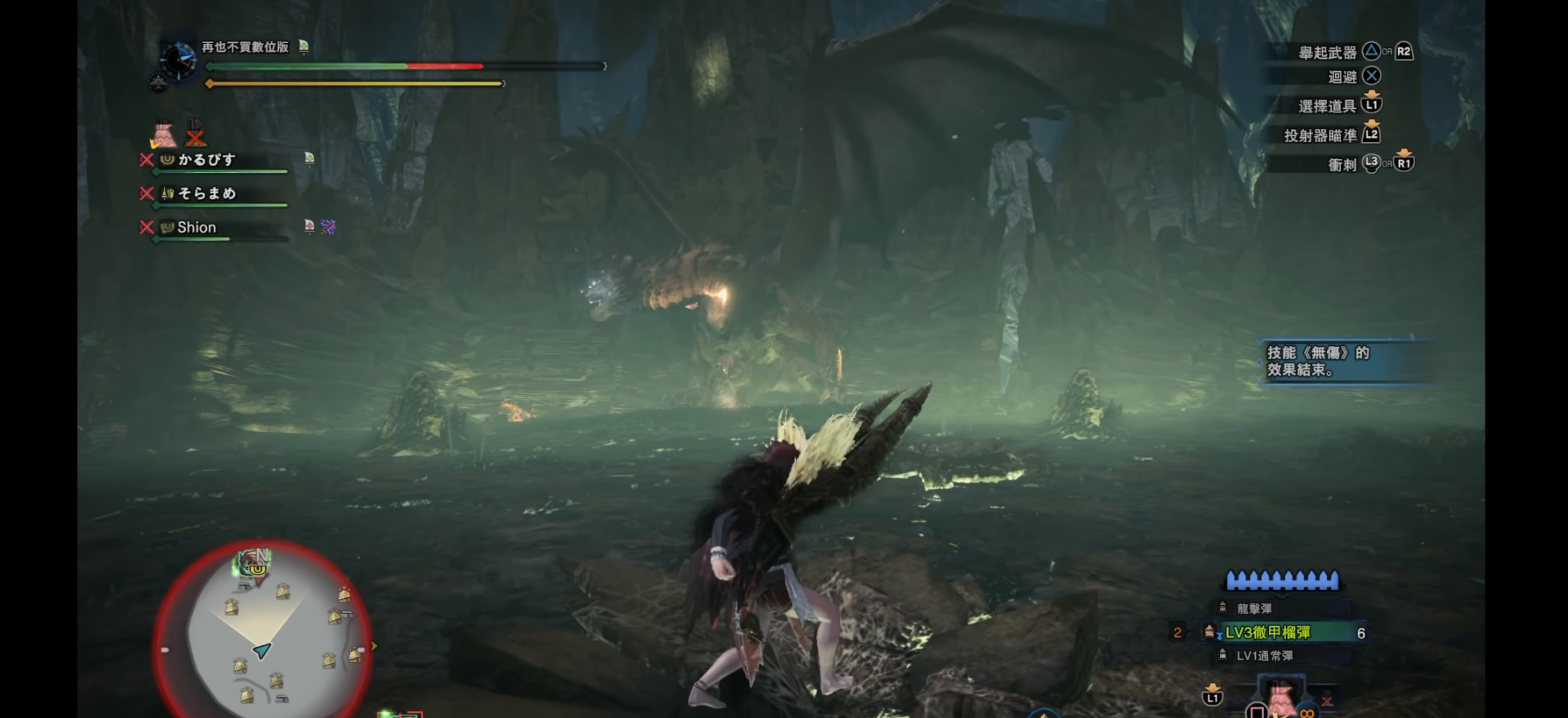
{"buttons": ["L1", "R1"], "left_stick": "up-right", "right_stick": "center", "events": [[83, "L1", "down"], [317, "right_stick", "up-right"], [450, "right_stick", "center"]]}
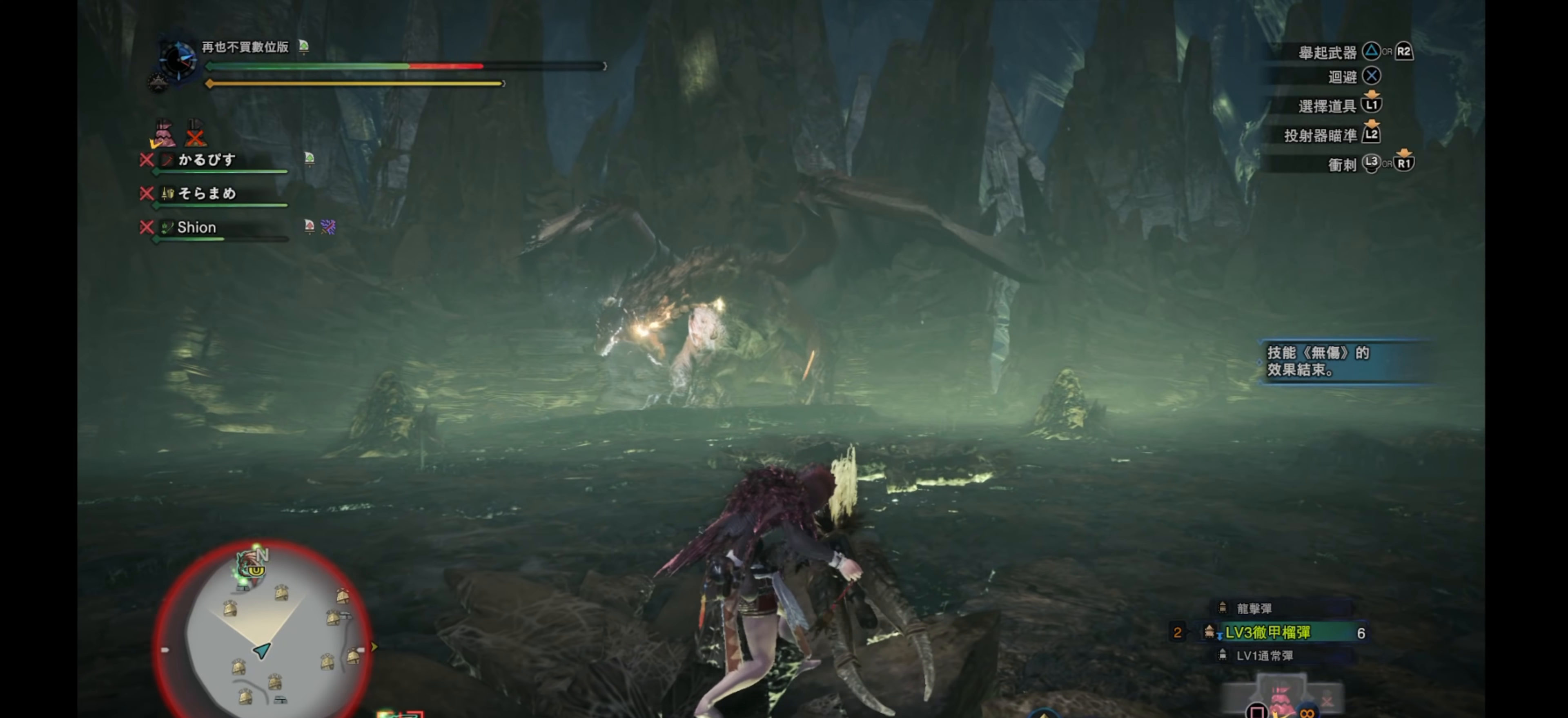
{"buttons": ["L1", "R1"], "left_stick": "up-right", "right_stick": "center", "events": [[50, "right_stick", "up-right"], [217, "right_stick", "center"], [283, "right_stick", "up-right"], [400, "right_stick", "center"]]}
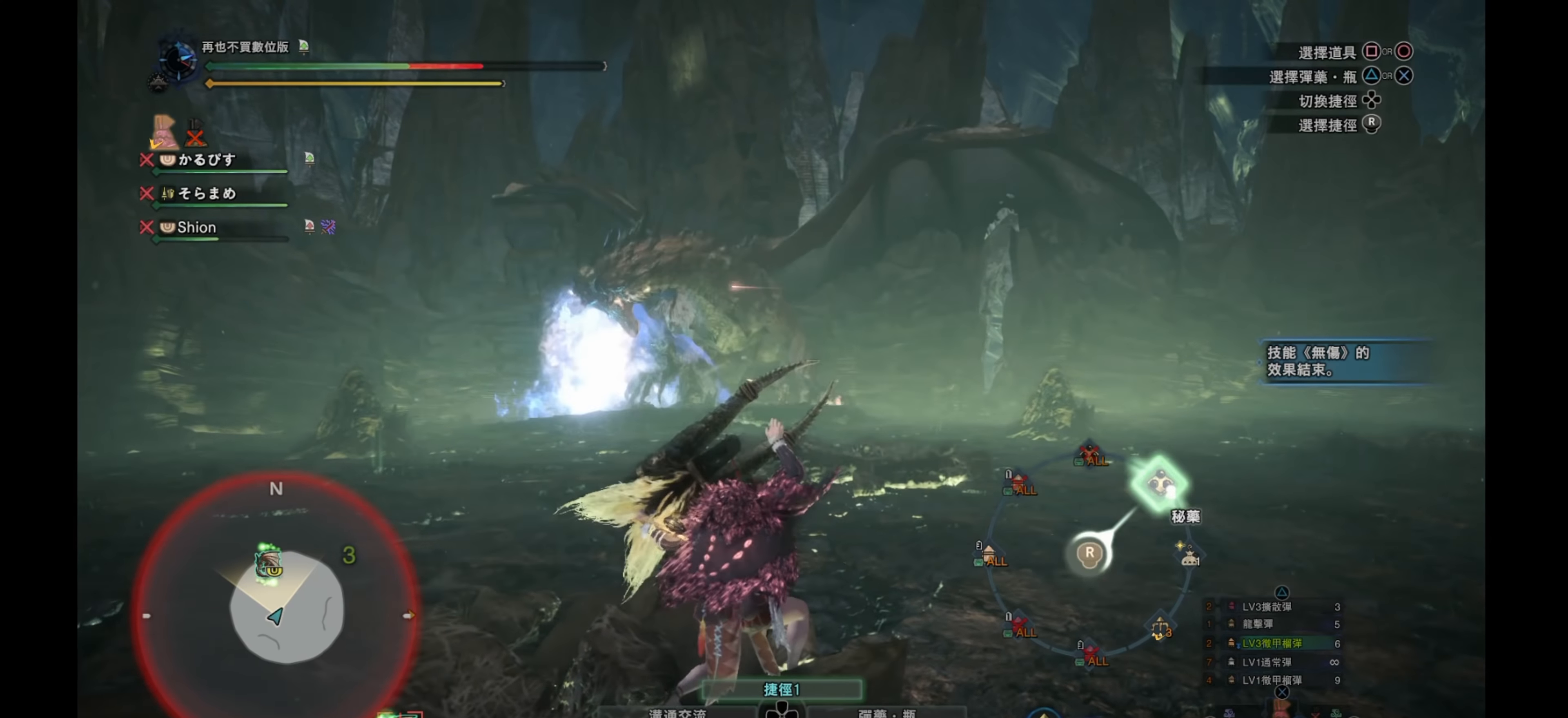
{"buttons": ["L1", "R1"], "left_stick": "up-right", "right_stick": "up-right", "events": [[17, "right_stick", "up-right"], [417, "right_stick", "center"], [467, "right_stick", "up-right"]]}
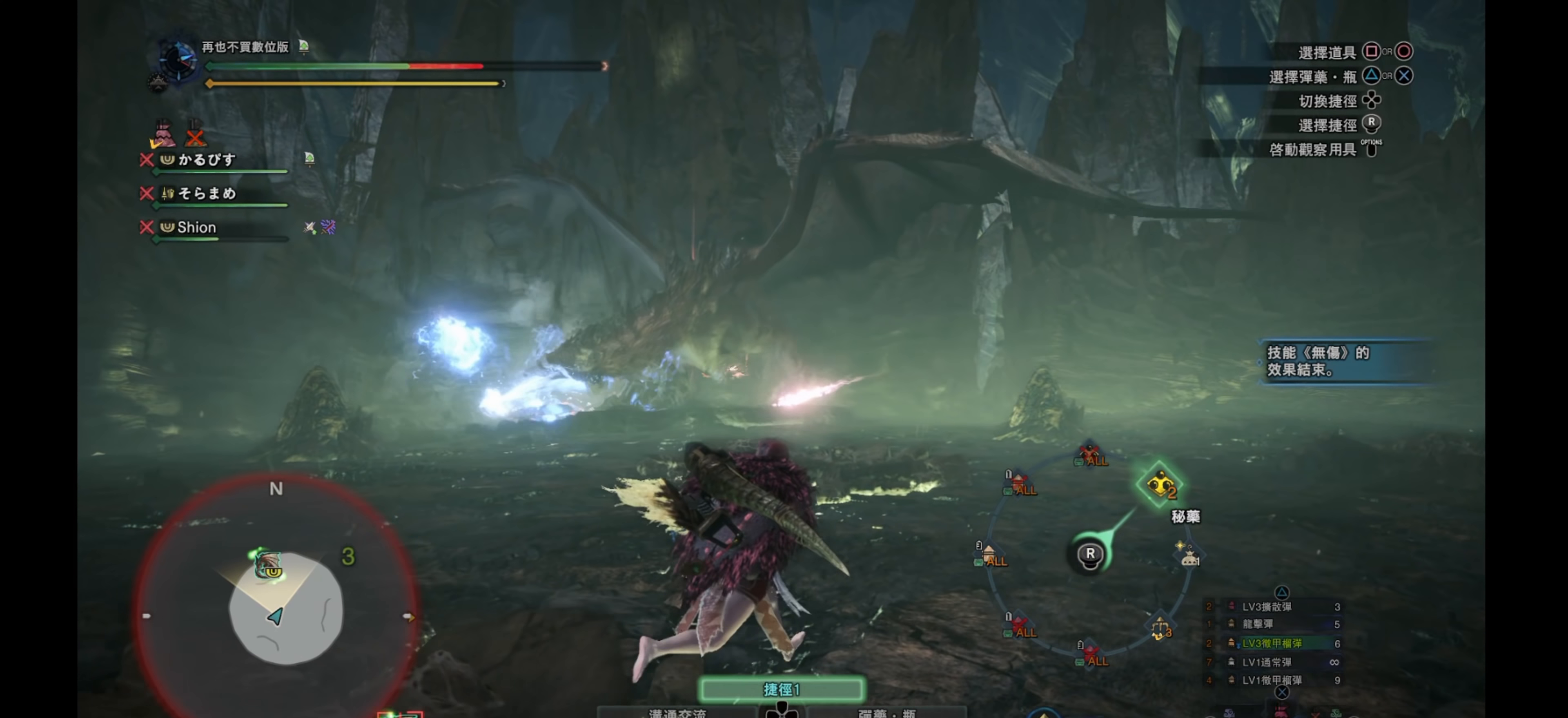
{"buttons": ["L1", "R1"], "left_stick": "up-right", "right_stick": "center", "events": [[83, "right_stick", "center"], [150, "right_stick", "up-right"], [250, "right_stick", "center"]]}
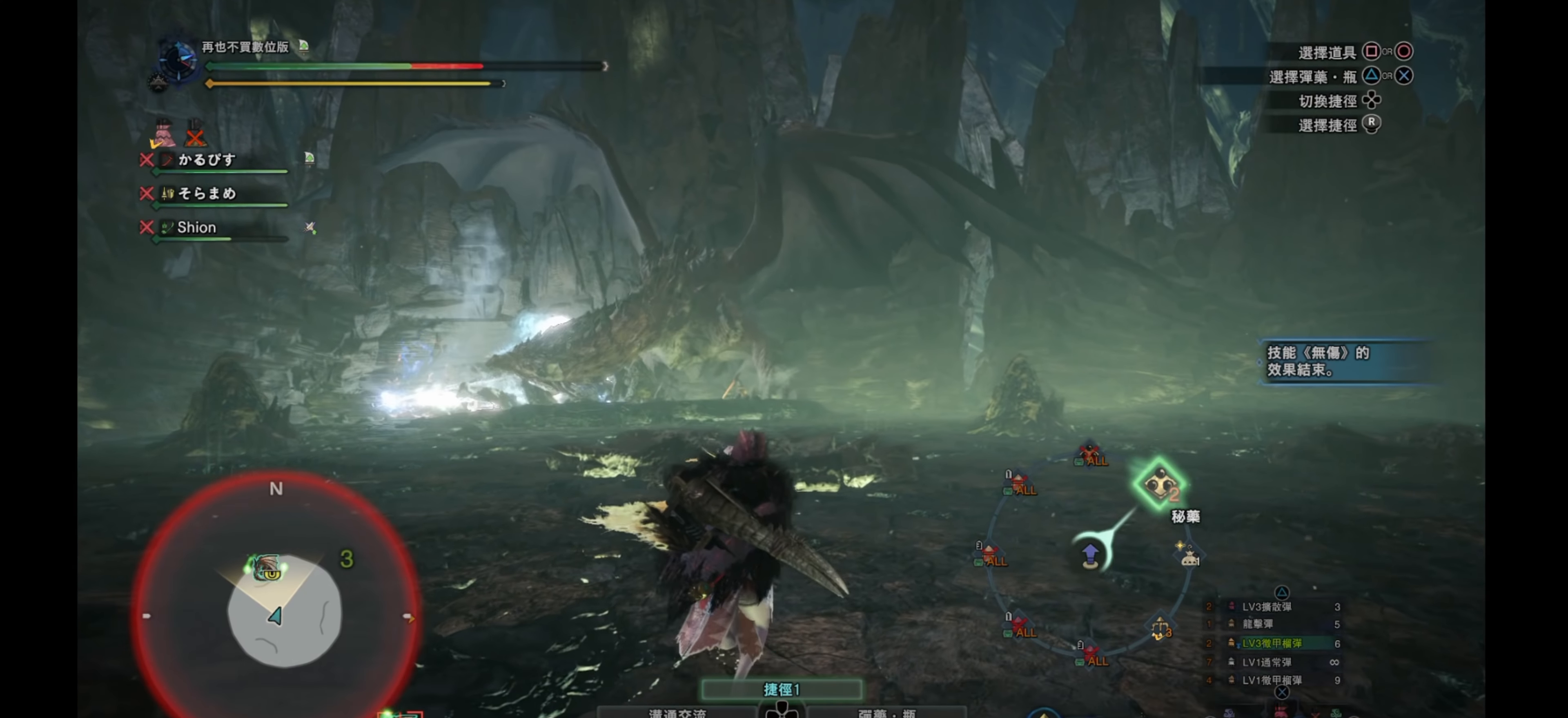
{"buttons": ["R1"], "left_stick": "up-right", "right_stick": "center", "events": [[17, "L1", "up"]]}
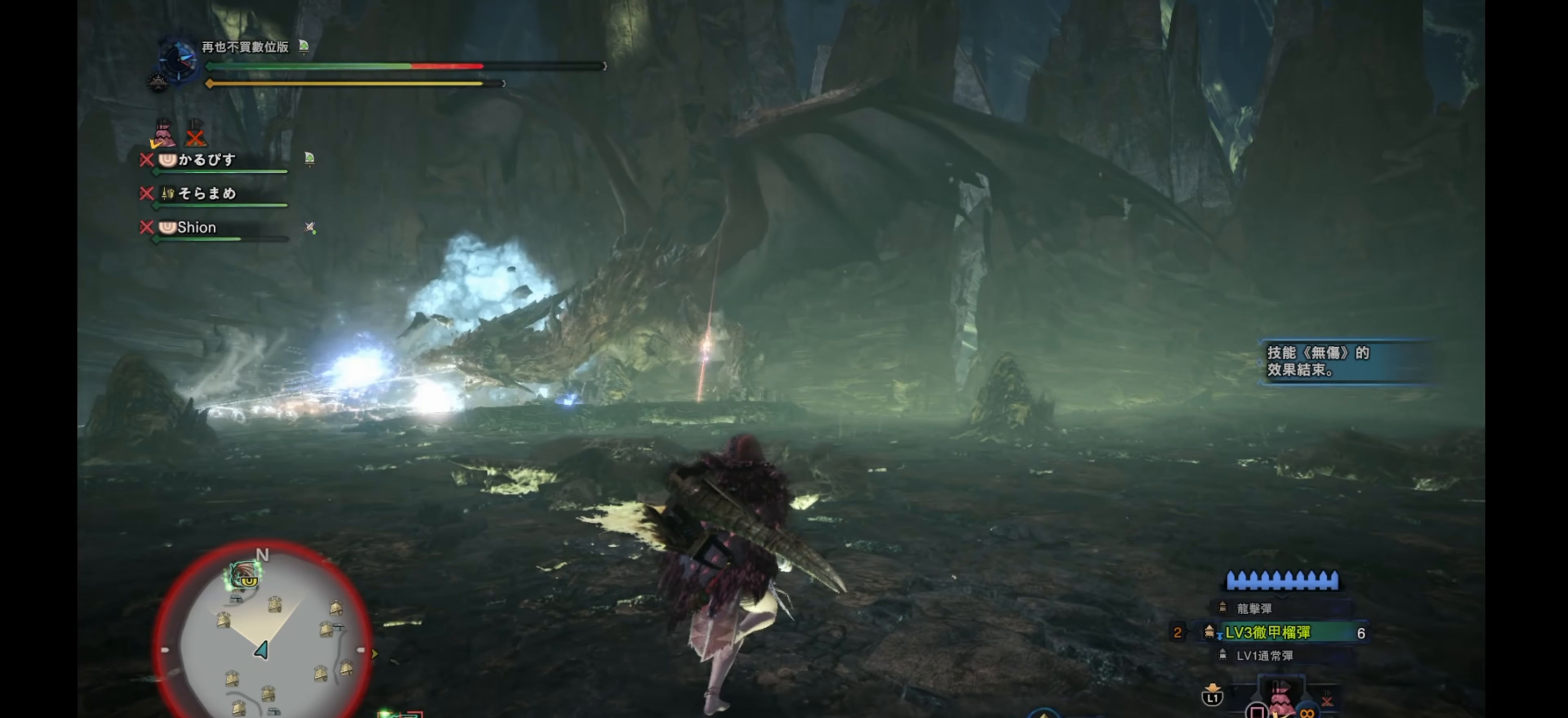
{"buttons": ["R1"], "left_stick": "up", "right_stick": "center", "events": [[300, "right_stick", "left"], [450, "left_stick", "up"], [500, "right_stick", "center"]]}
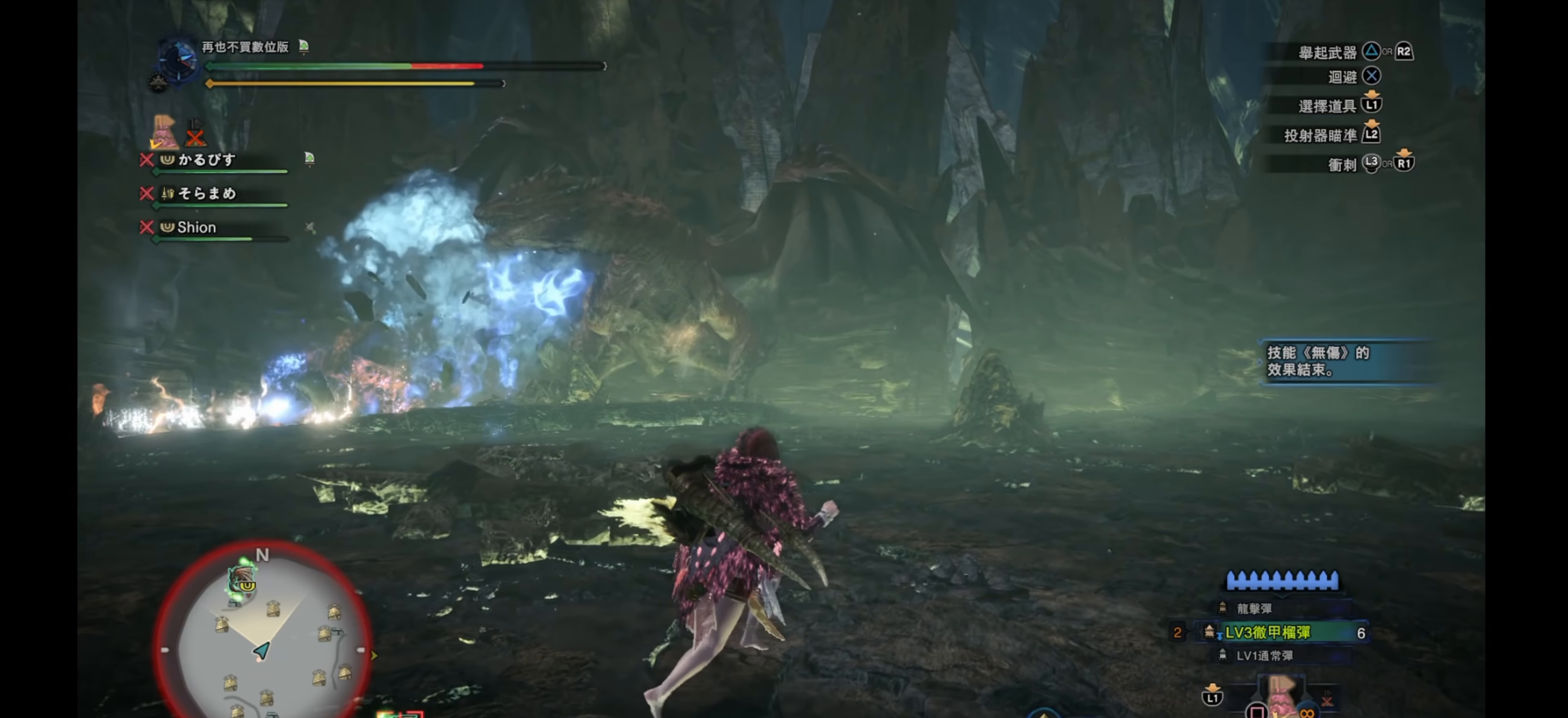
{"buttons": ["R1"], "left_stick": "up", "right_stick": "center", "events": []}
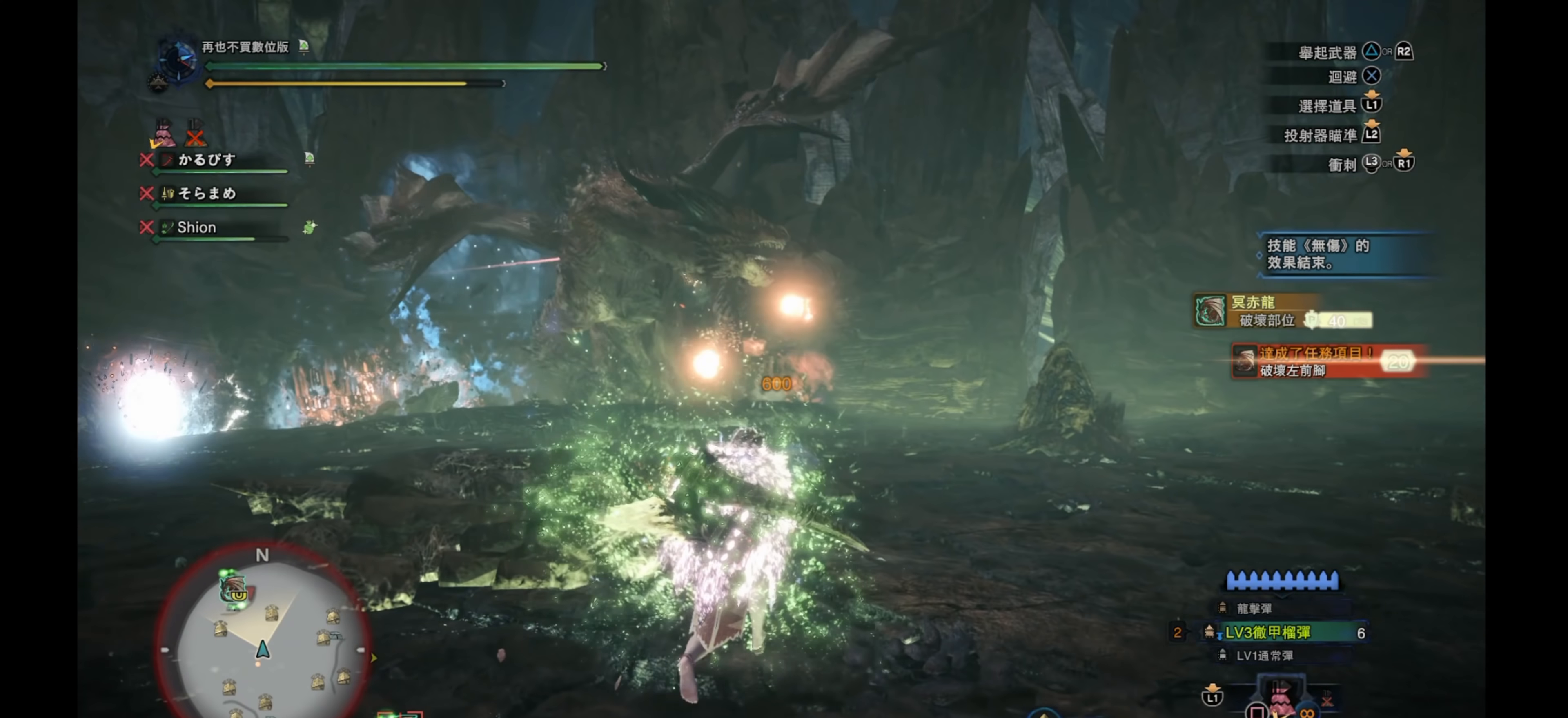
{"buttons": ["R1"], "left_stick": "up", "right_stick": "left", "events": [[250, "right_stick", "left"]]}
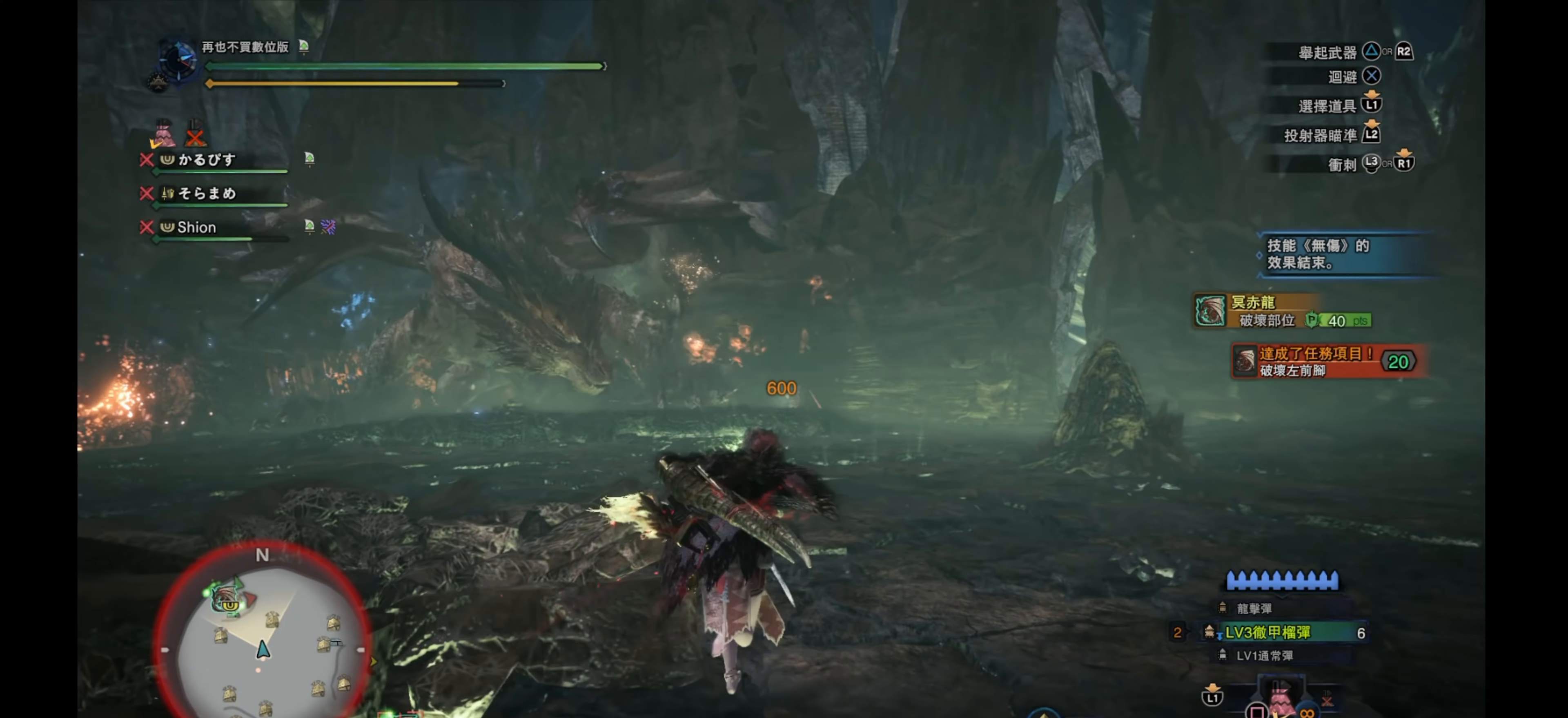
{"buttons": [], "left_stick": "up", "right_stick": "up-left", "events": [[50, "right_stick", "center"], [66, "R2", "down"], [250, "R1", "up"], [350, "R2", "up"], [466, "right_stick", "up-left"]]}
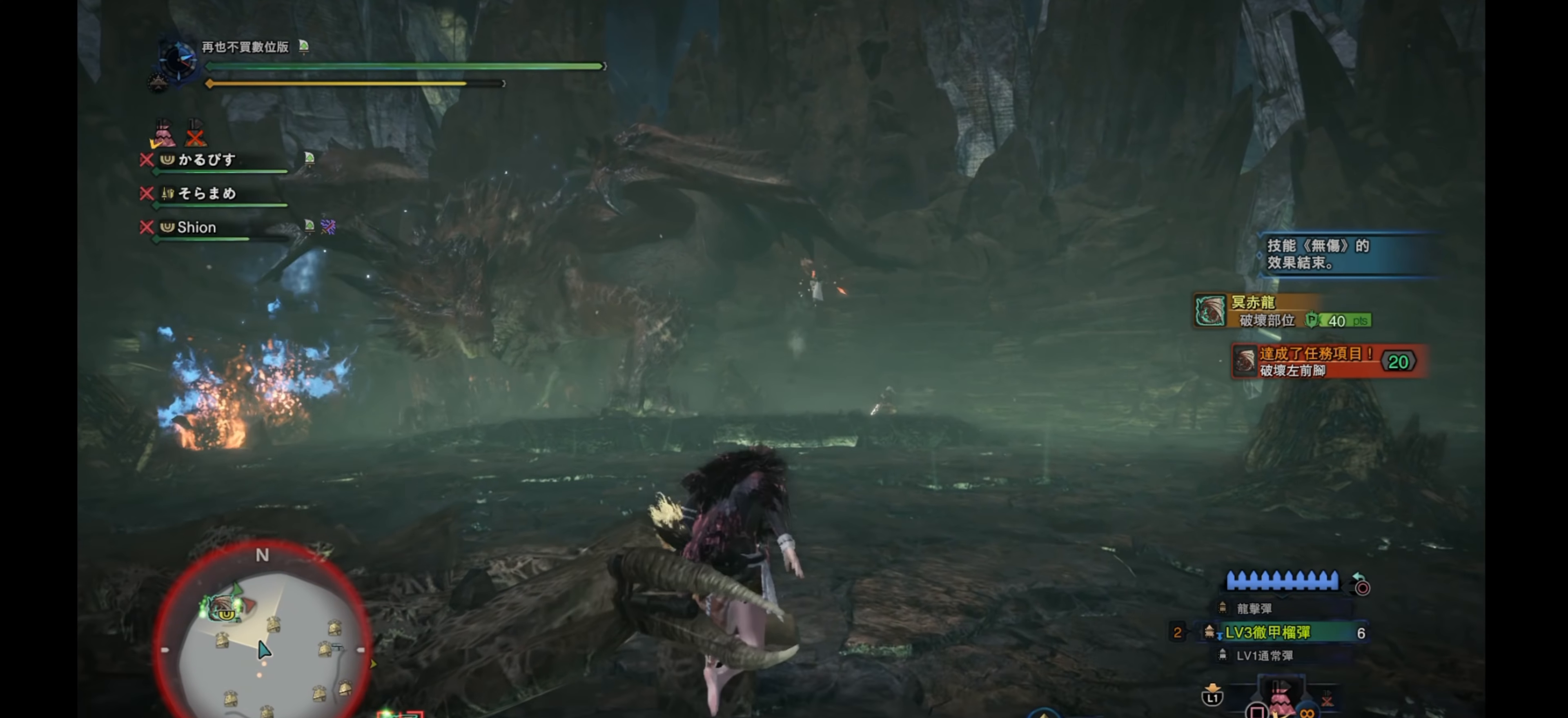
{"buttons": [], "left_stick": "up", "right_stick": "left", "events": [[233, "right_stick", "center"], [383, "right_stick", "left"]]}
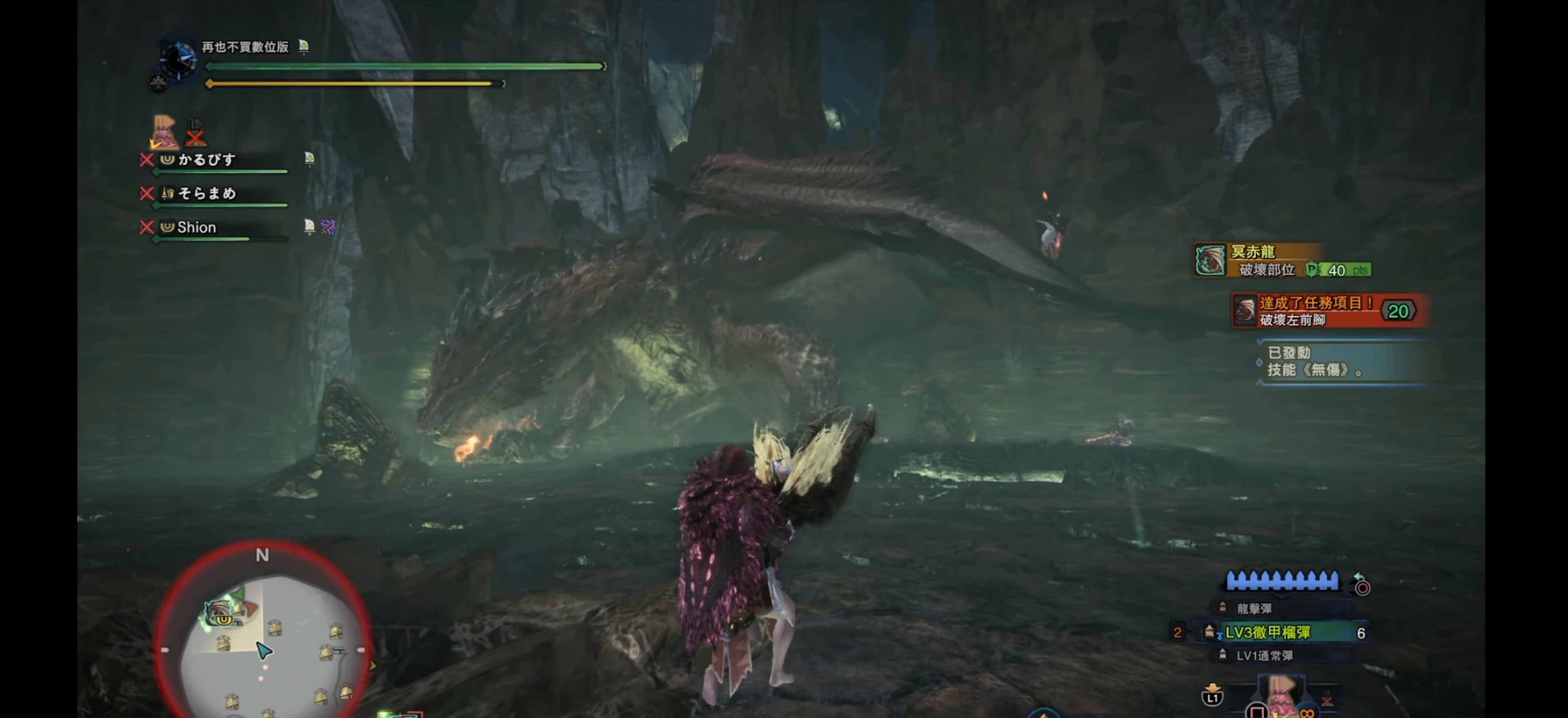
{"buttons": ["L2"], "left_stick": "up", "right_stick": "left", "events": [[83, "right_stick", "center"], [133, "L2", "down"], [183, "right_stick", "left"]]}
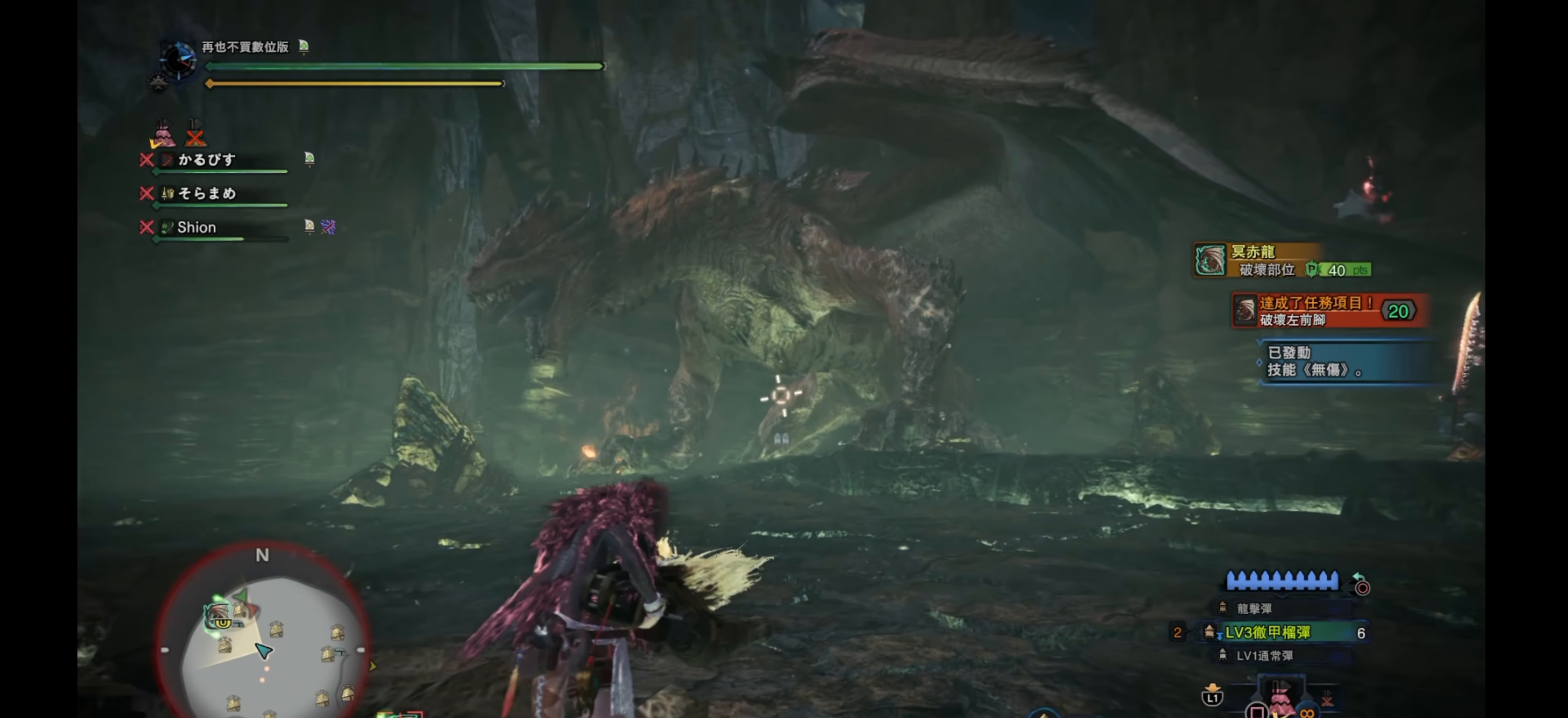
{"buttons": ["L2"], "left_stick": "up", "right_stick": "up-left", "events": [[33, "right_stick", "up-left"]]}
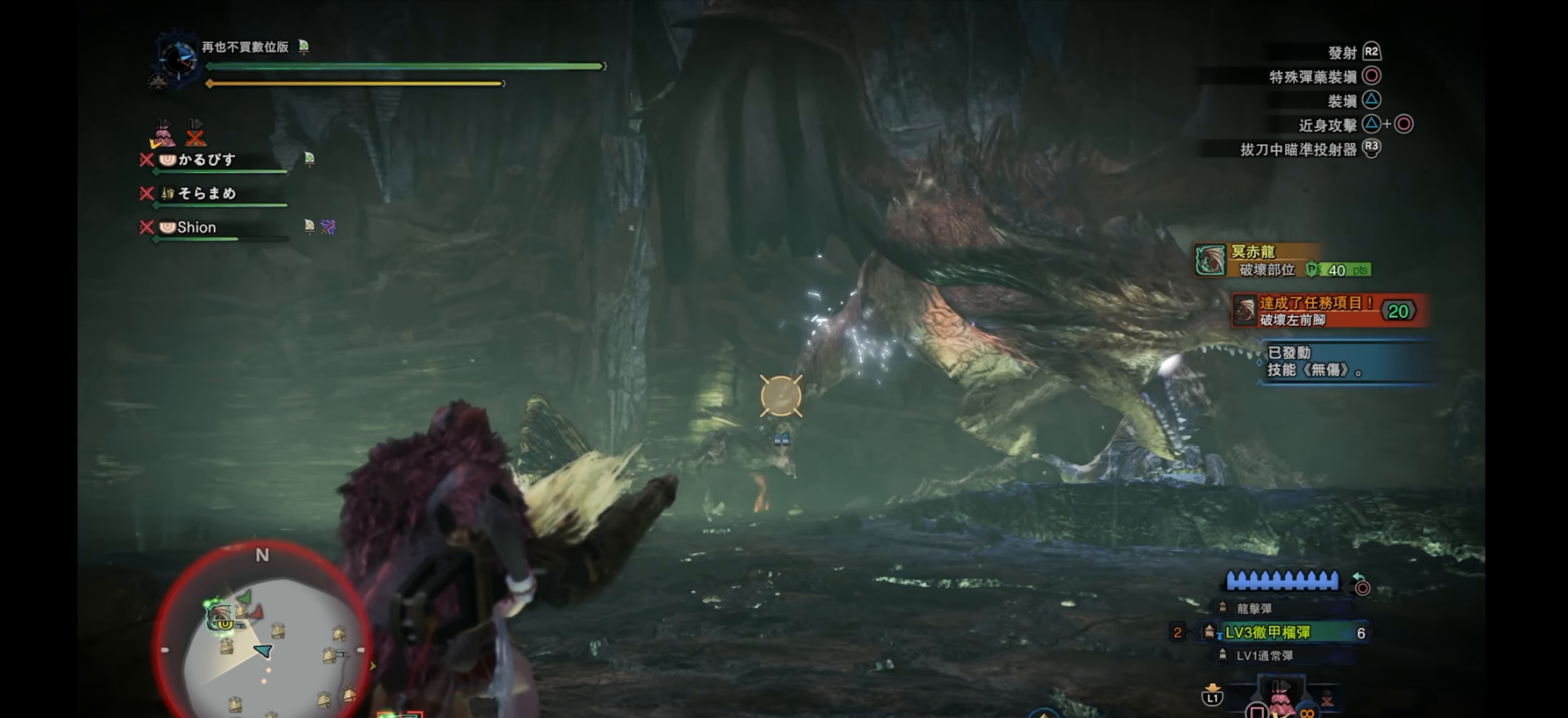
{"buttons": ["L2"], "left_stick": "up", "right_stick": "center", "events": [[100, "right_stick", "up-right"], [166, "right_stick", "right"], [500, "right_stick", "center"]]}